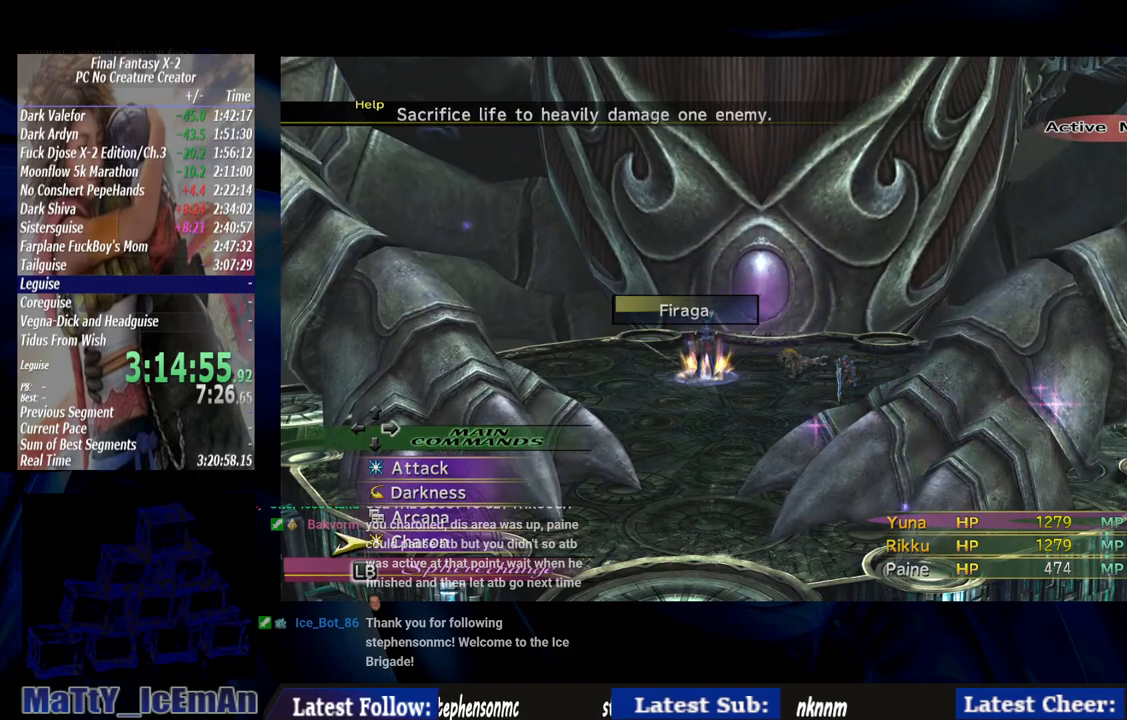
Gameplay with a controller (PlayStation layout); each line is a JSON object with the inputs held at the frame after it. "events" lists button and stick changes between this image and that frame as [ms after this image, input, new state], when the widget could be followed in between. Not read: L2 L3 R3.
{"buttons": ["CROSS"], "left_stick": "center", "right_stick": "center", "events": [[33, "DPAD_DOWN", "up"], [100, "CROSS", "up"], [400, "CROSS", "down"]]}
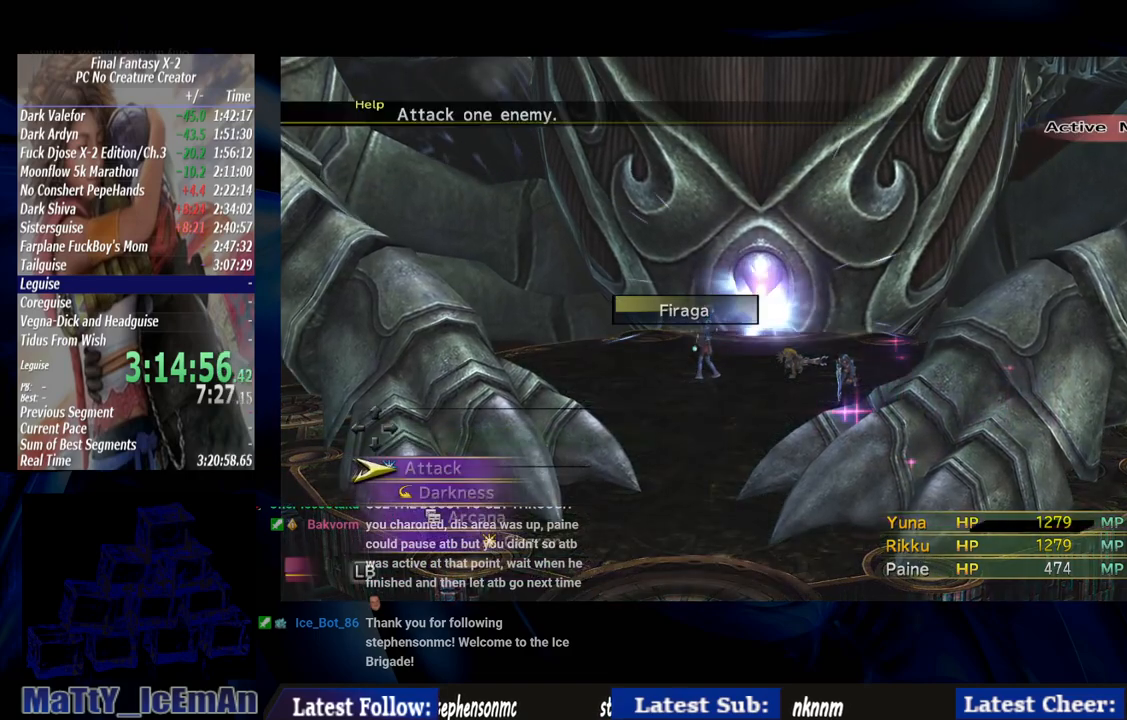
{"buttons": [], "left_stick": "center", "right_stick": "center", "events": [[33, "CROSS", "up"], [433, "DPAD_DOWN", "down"], [483, "DPAD_DOWN", "up"]]}
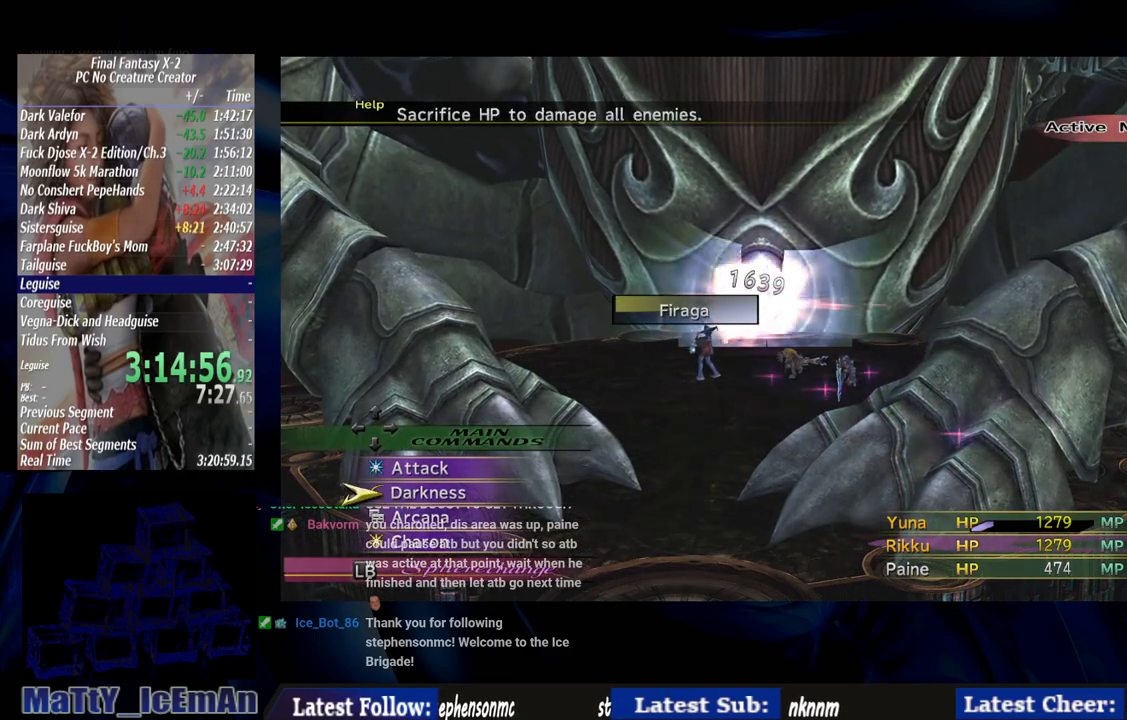
{"buttons": [], "left_stick": "center", "right_stick": "center", "events": [[100, "DPAD_DOWN", "down"], [167, "DPAD_DOWN", "up"], [267, "DPAD_DOWN", "down"], [367, "CROSS", "down"], [383, "DPAD_DOWN", "up"], [483, "CROSS", "up"]]}
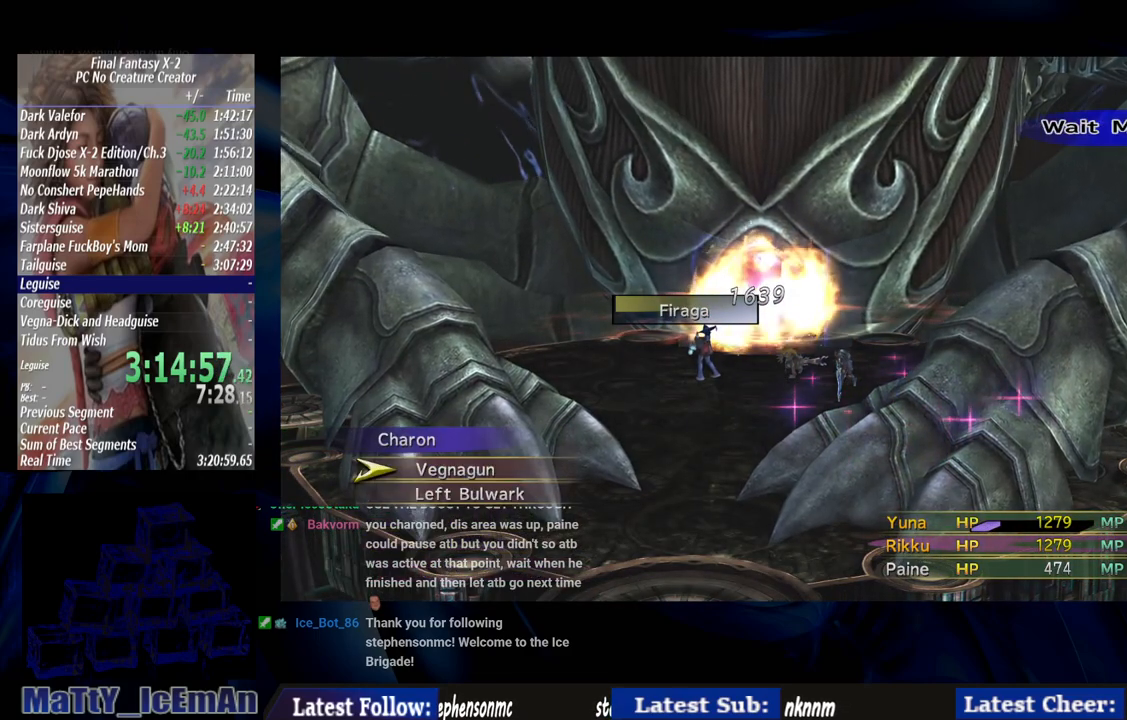
{"buttons": [], "left_stick": "center", "right_stick": "center", "events": [[67, "CROSS", "down"], [150, "CROSS", "up"]]}
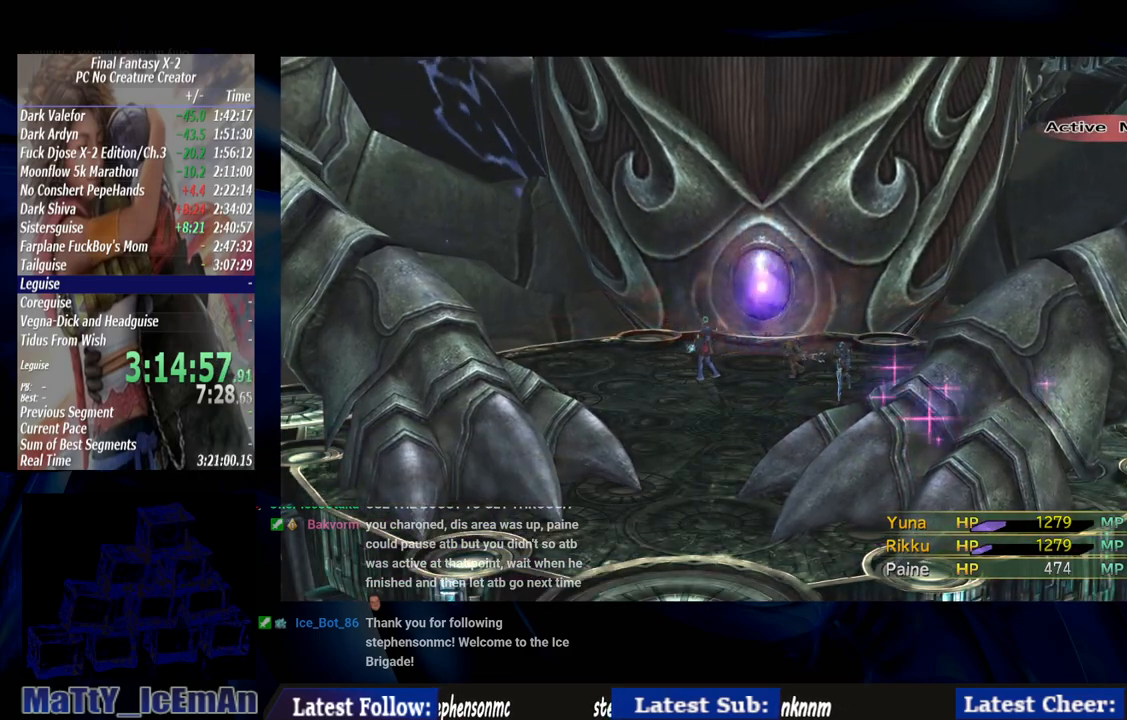
{"buttons": ["CROSS"], "left_stick": "center", "right_stick": "center", "events": [[133, "CROSS", "down"]]}
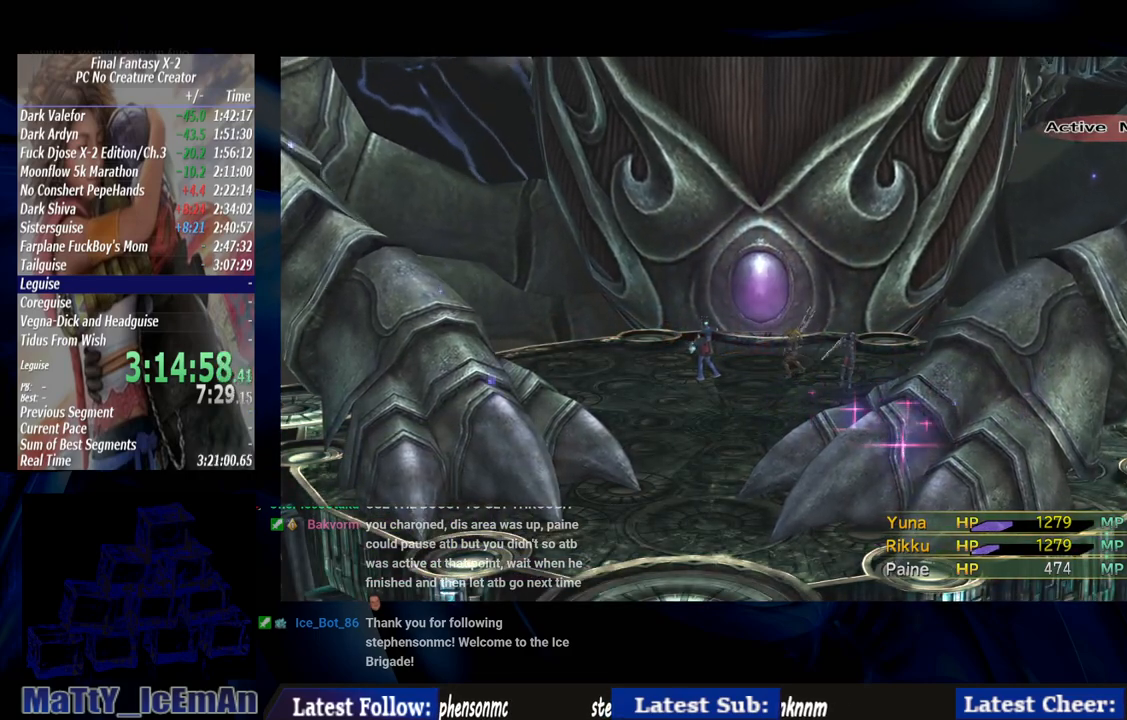
{"buttons": ["CROSS"], "left_stick": "center", "right_stick": "center", "events": []}
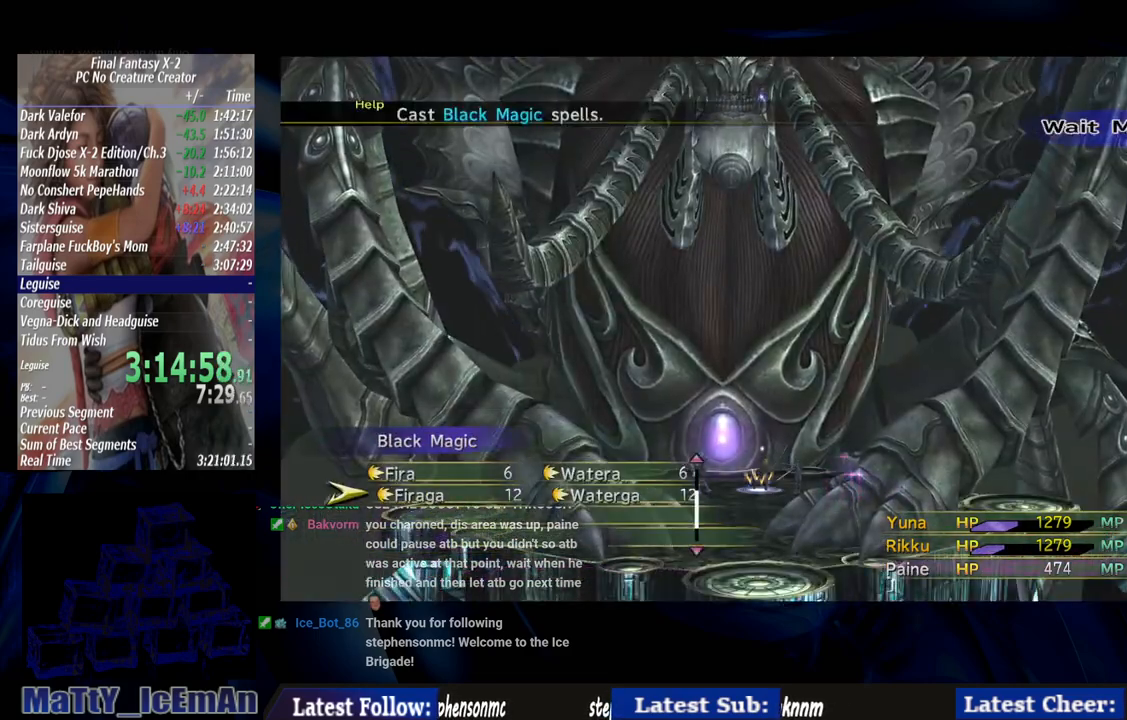
{"buttons": [], "left_stick": "center", "right_stick": "center", "events": [[250, "CROSS", "up"]]}
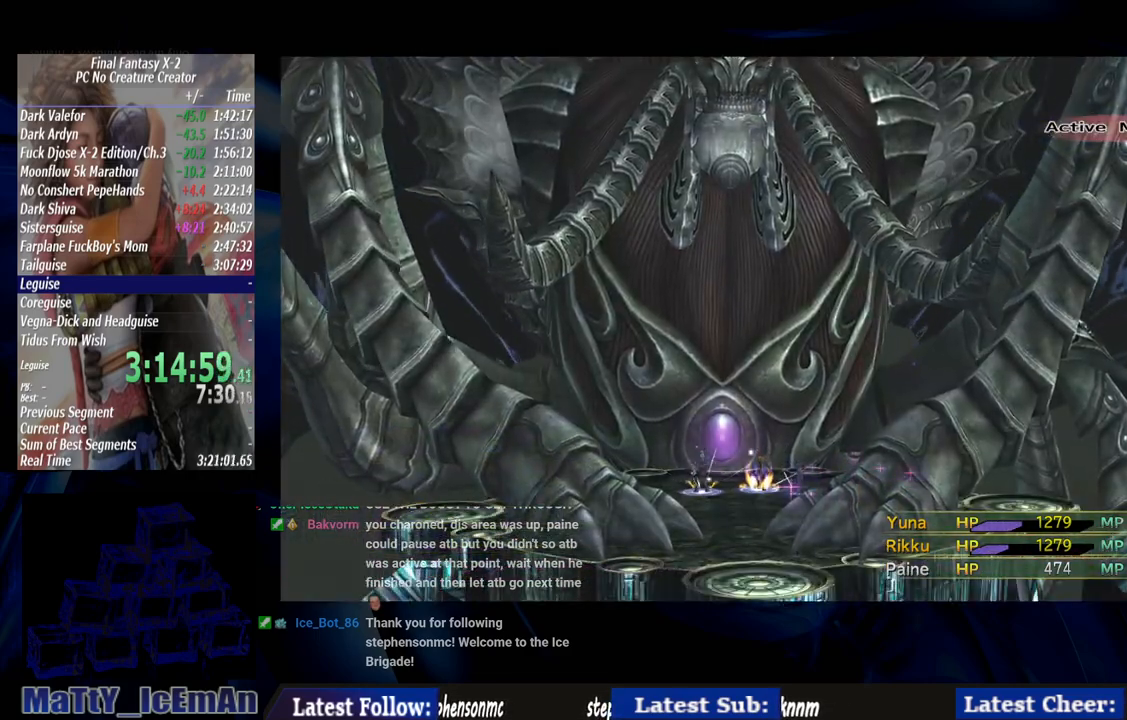
{"buttons": [], "left_stick": "center", "right_stick": "center", "events": []}
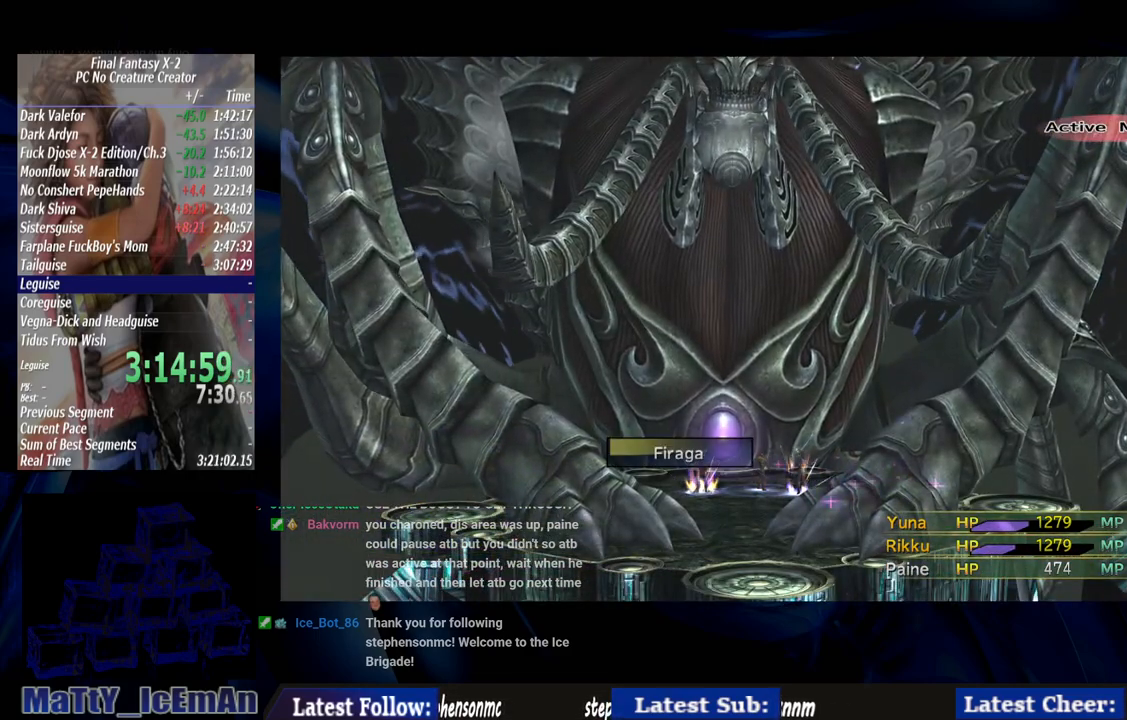
{"buttons": [], "left_stick": "center", "right_stick": "center", "events": []}
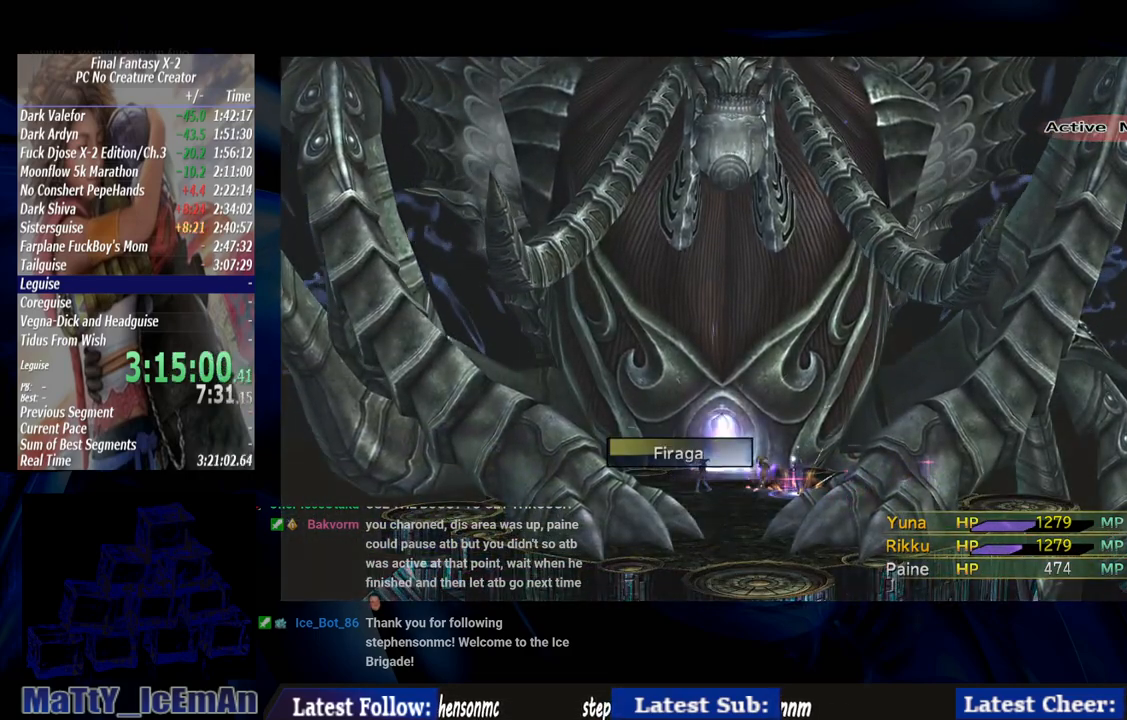
{"buttons": [], "left_stick": "center", "right_stick": "center", "events": []}
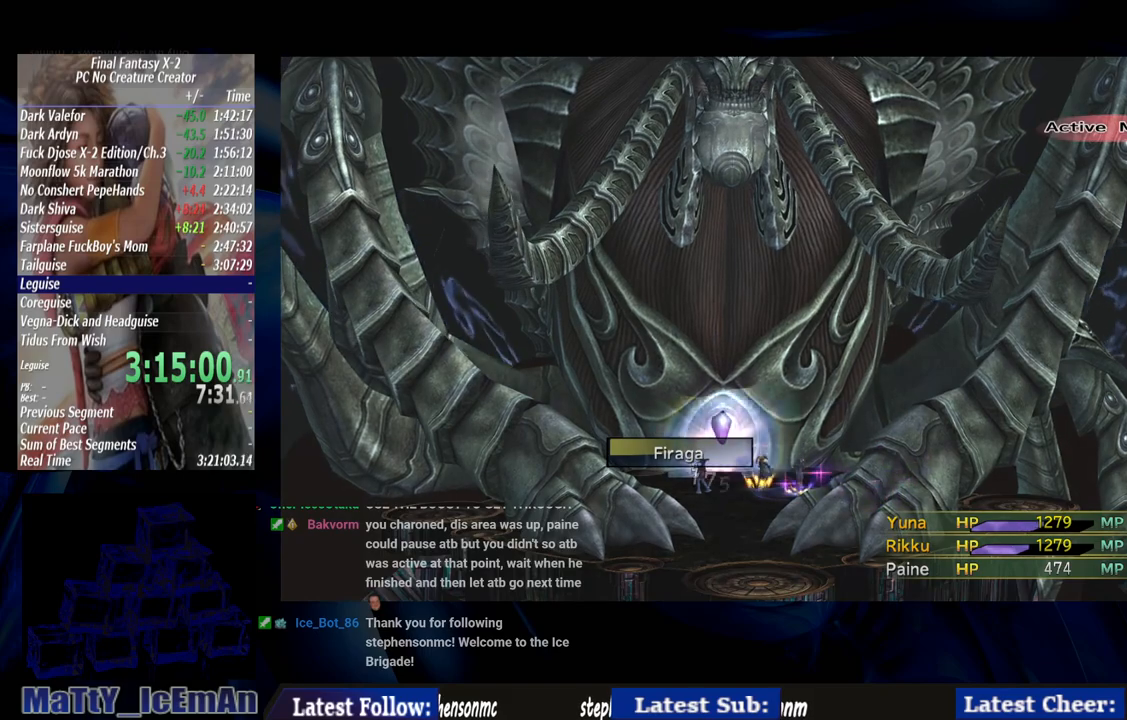
{"buttons": [], "left_stick": "center", "right_stick": "center", "events": []}
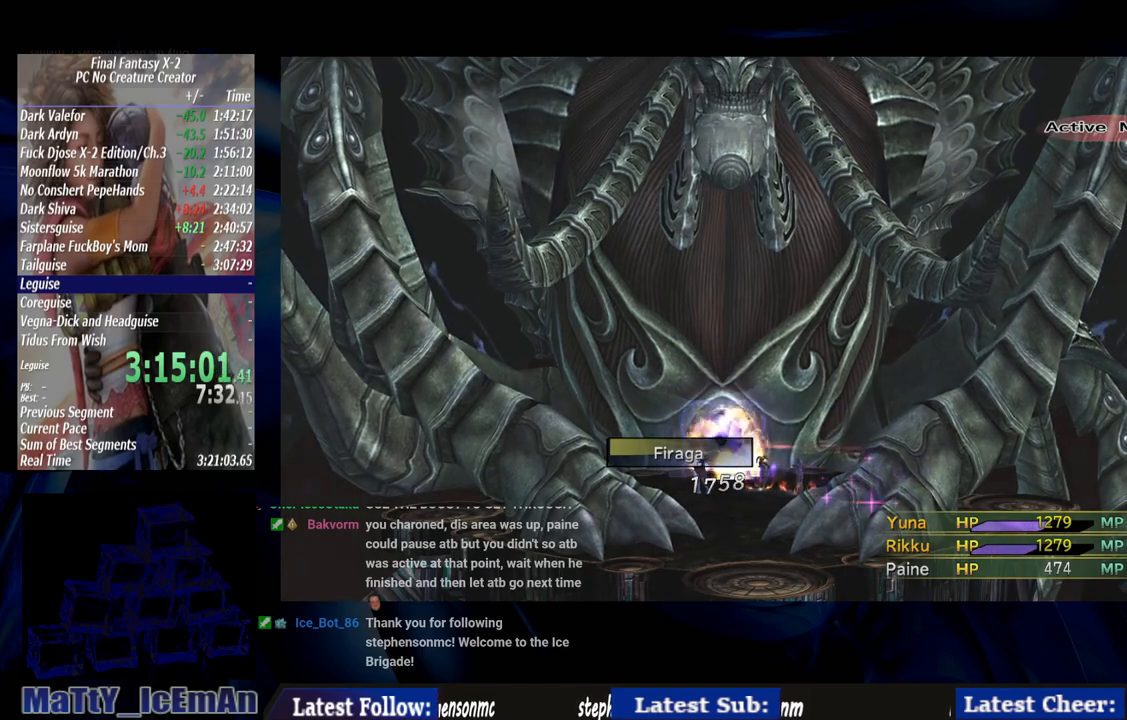
{"buttons": [], "left_stick": "center", "right_stick": "center", "events": []}
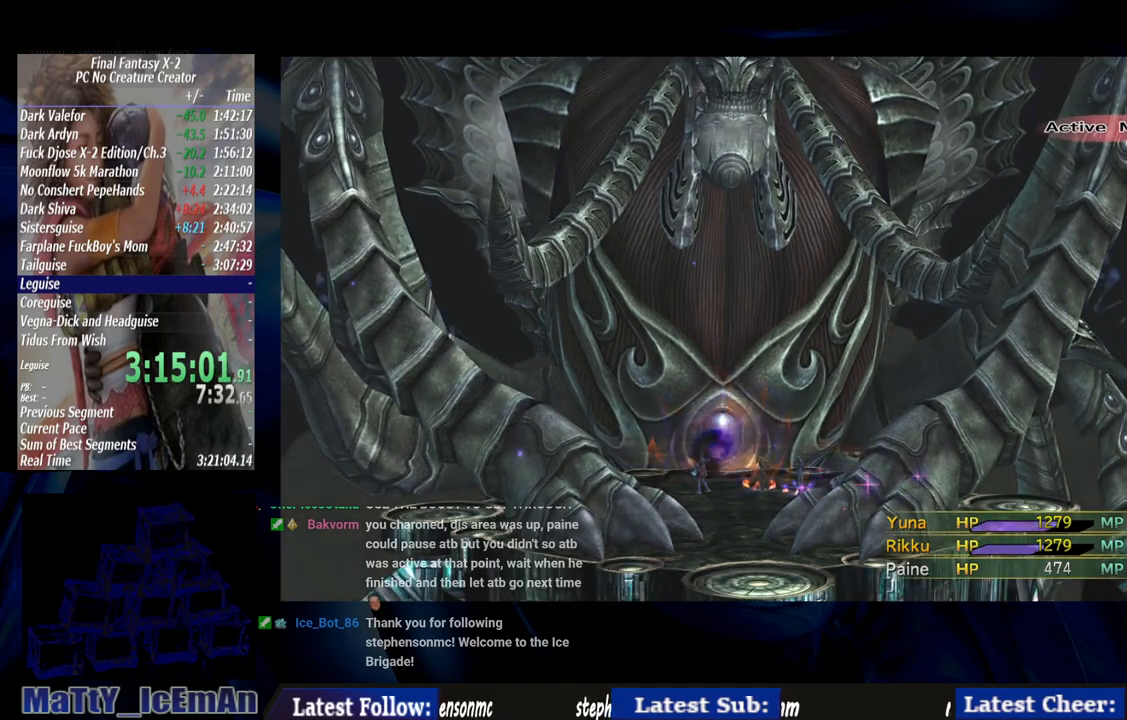
{"buttons": [], "left_stick": "center", "right_stick": "center", "events": []}
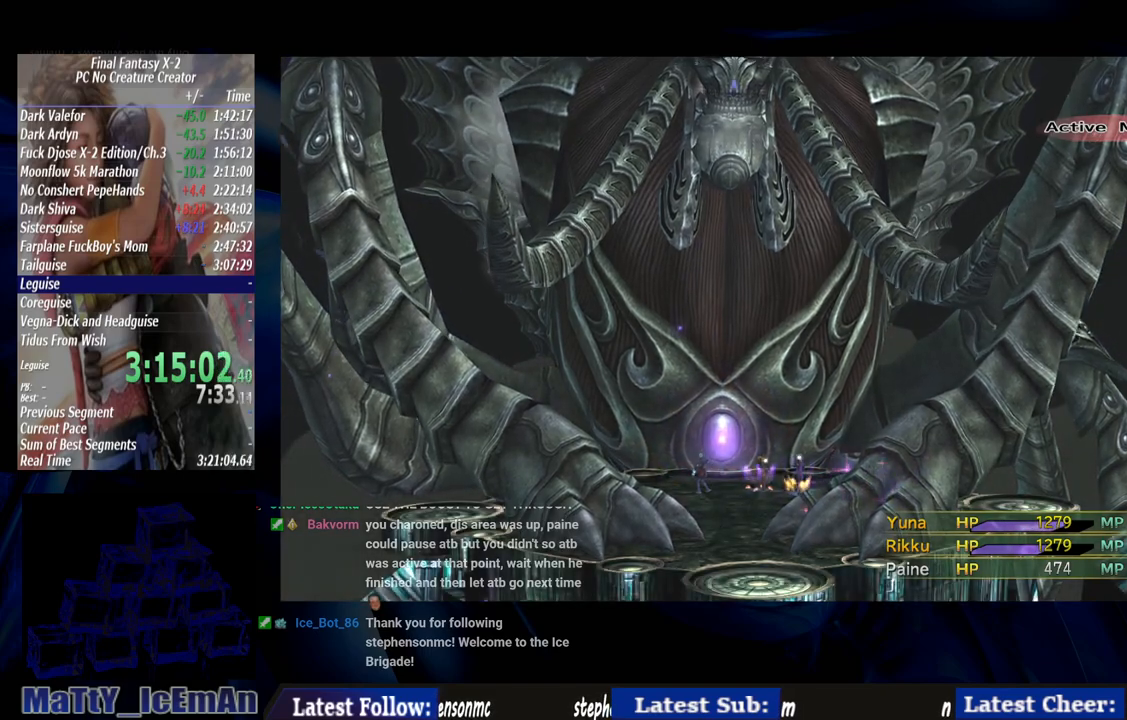
{"buttons": ["CROSS"], "left_stick": "center", "right_stick": "center", "events": [[500, "CROSS", "down"]]}
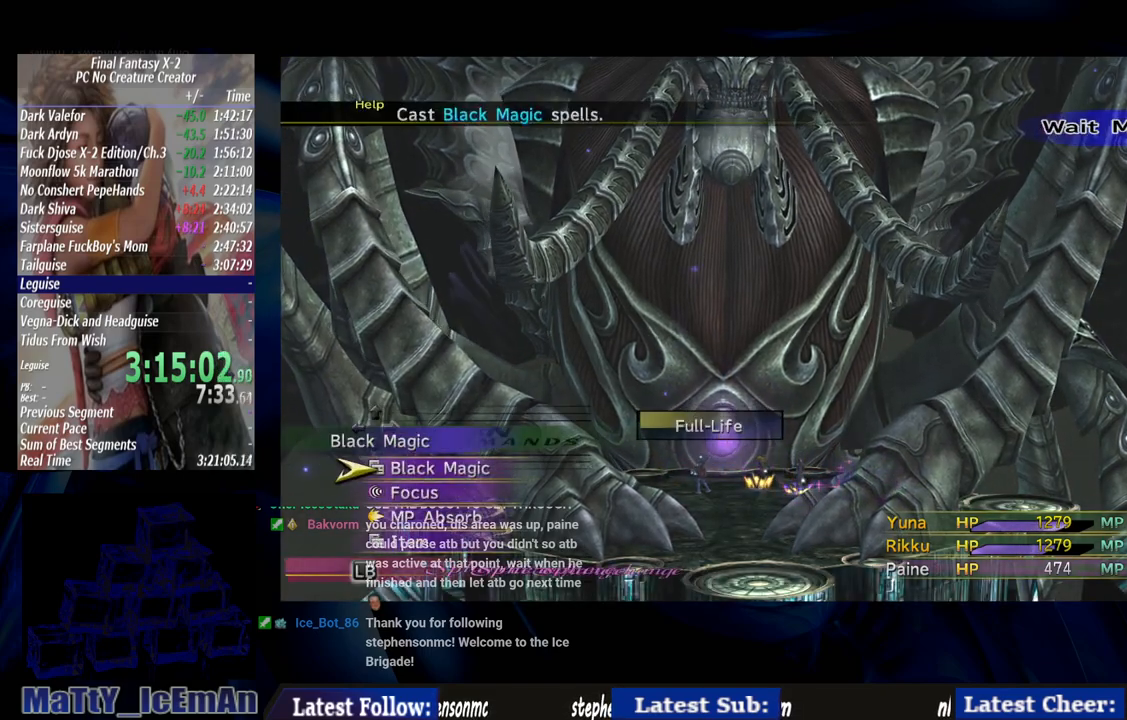
{"buttons": ["CROSS"], "left_stick": "center", "right_stick": "center", "events": []}
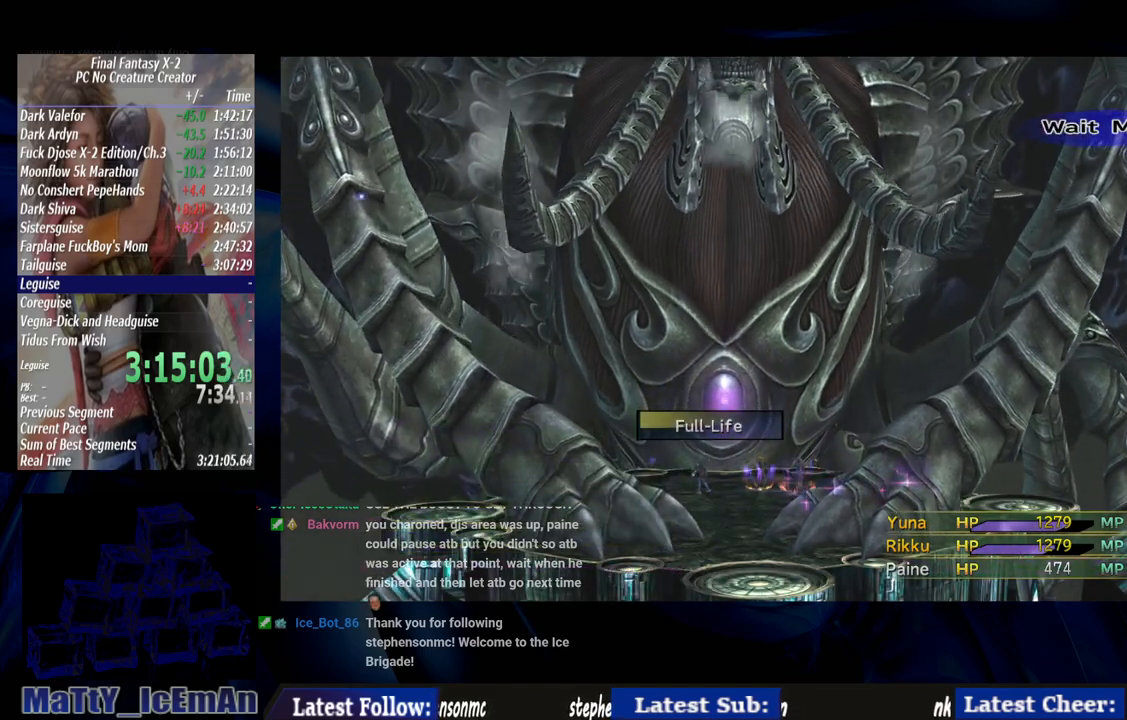
{"buttons": [], "left_stick": "center", "right_stick": "center", "events": [[100, "CROSS", "up"]]}